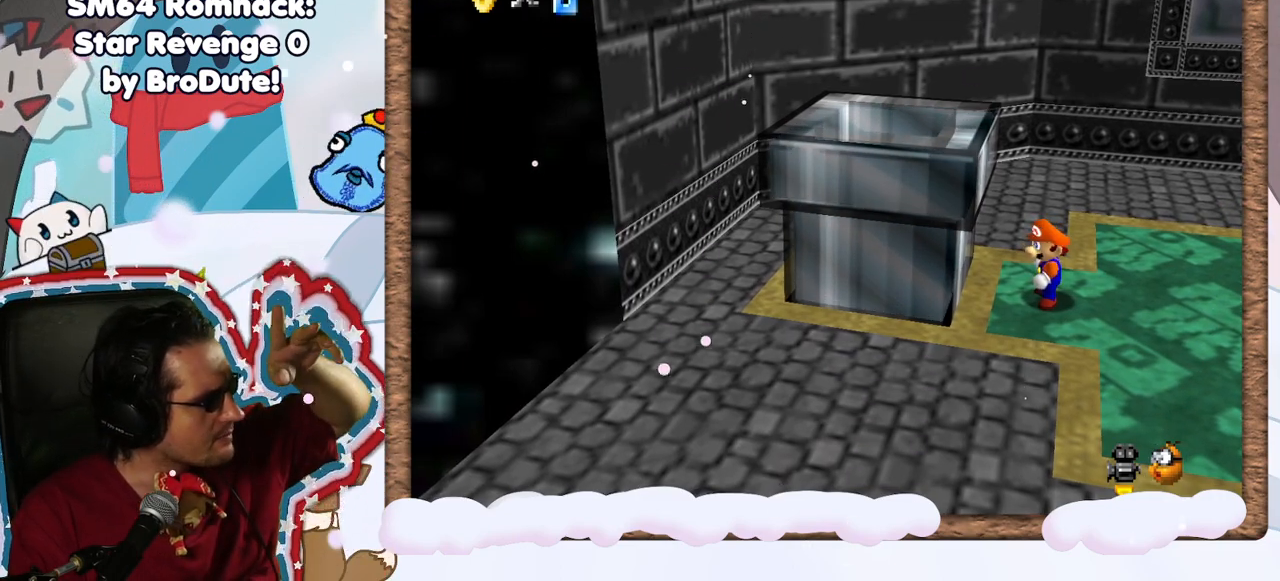
Gameplay with a controller (Nintendo layout); each line is a JSON object with the inputs held at the frame after it (dt_ms = milliseconds from this image to that frame). "events" lists button and stick changes between this image and that frame as [ms after this image, input, new state], when the widget could be followed in between. Not read: L3 R3.
{"dt_ms": 500, "buttons": [], "left_stick": "center", "events": [[67, "DPAD_LEFT", "down"], [117, "DPAD_LEFT", "up"]]}
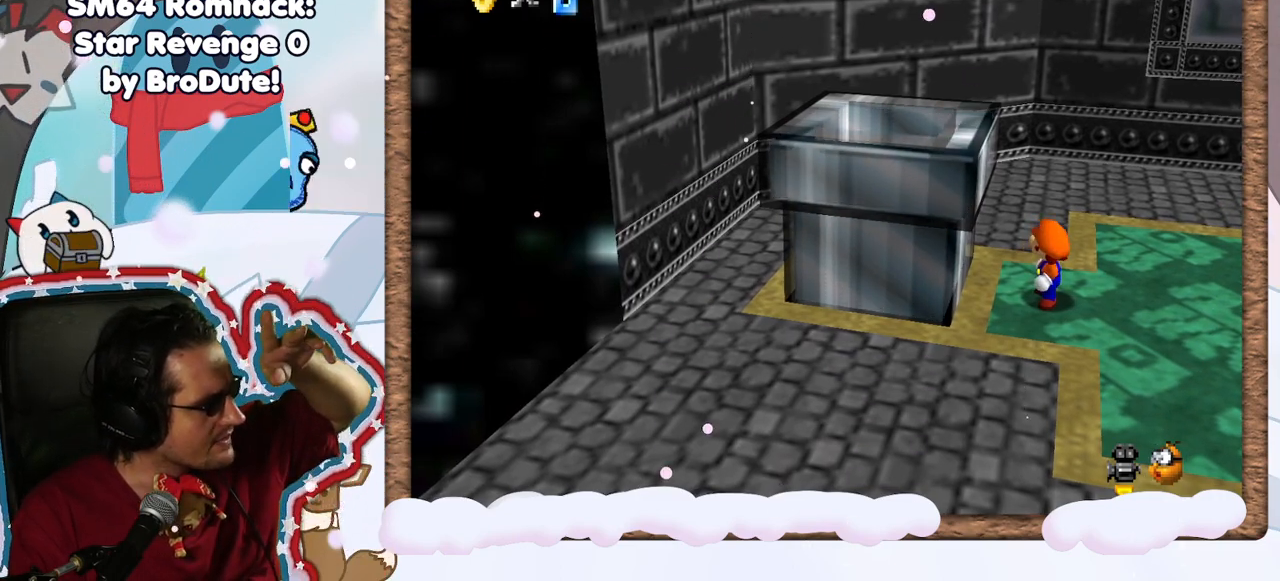
{"dt_ms": 500, "buttons": [], "left_stick": "center", "events": []}
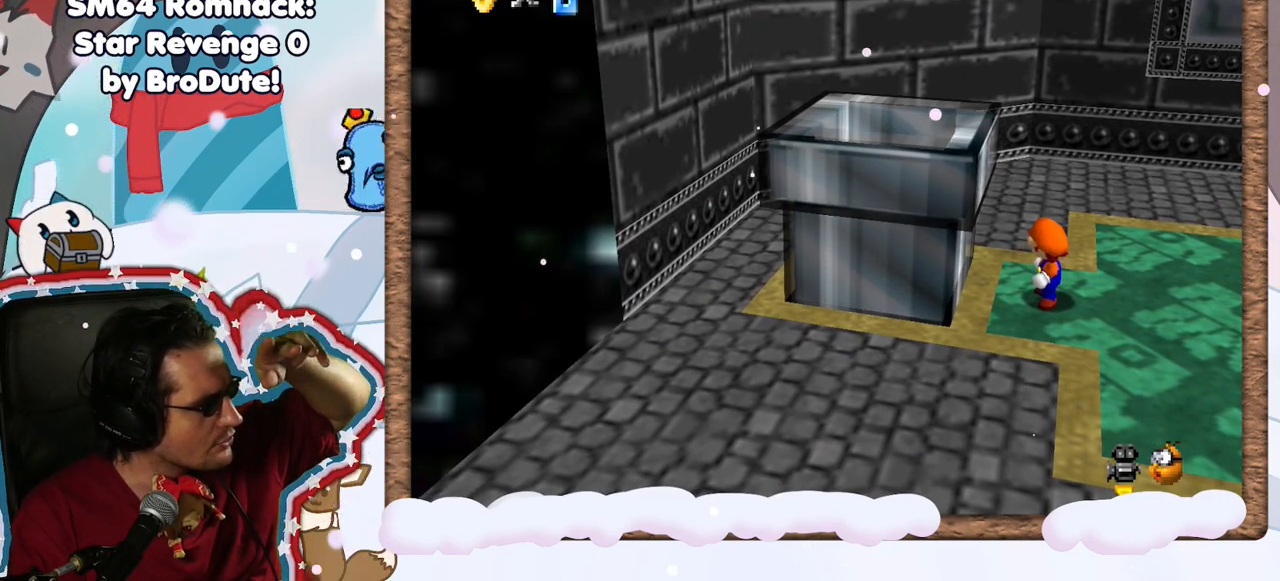
{"dt_ms": 500, "buttons": [], "left_stick": "center", "events": []}
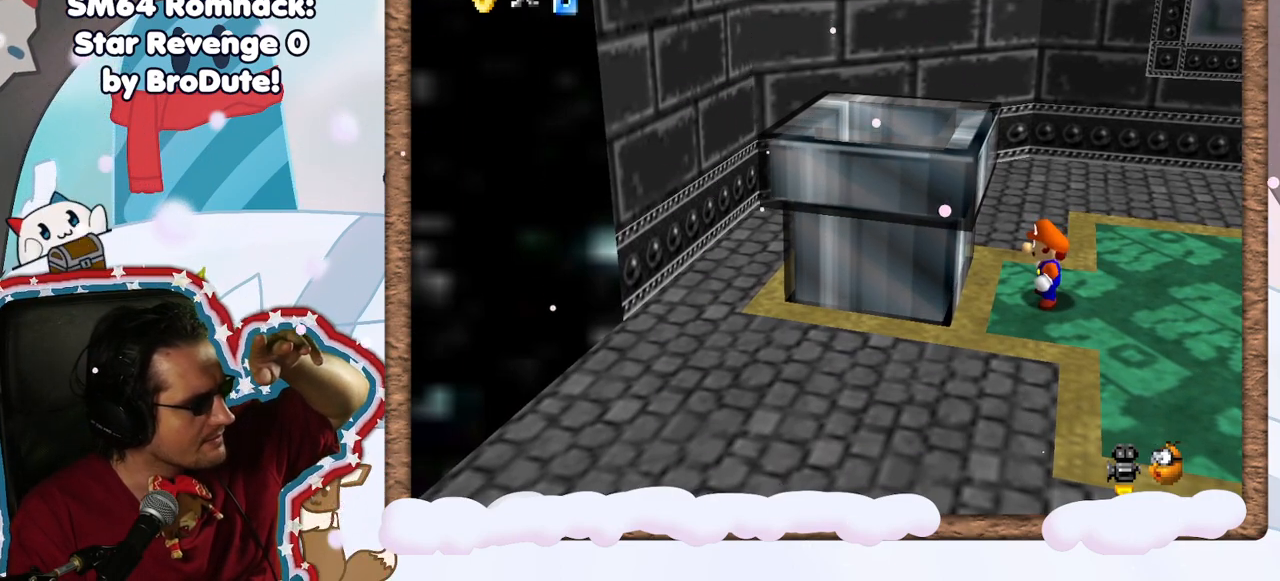
{"dt_ms": 500, "buttons": [], "left_stick": "center", "events": []}
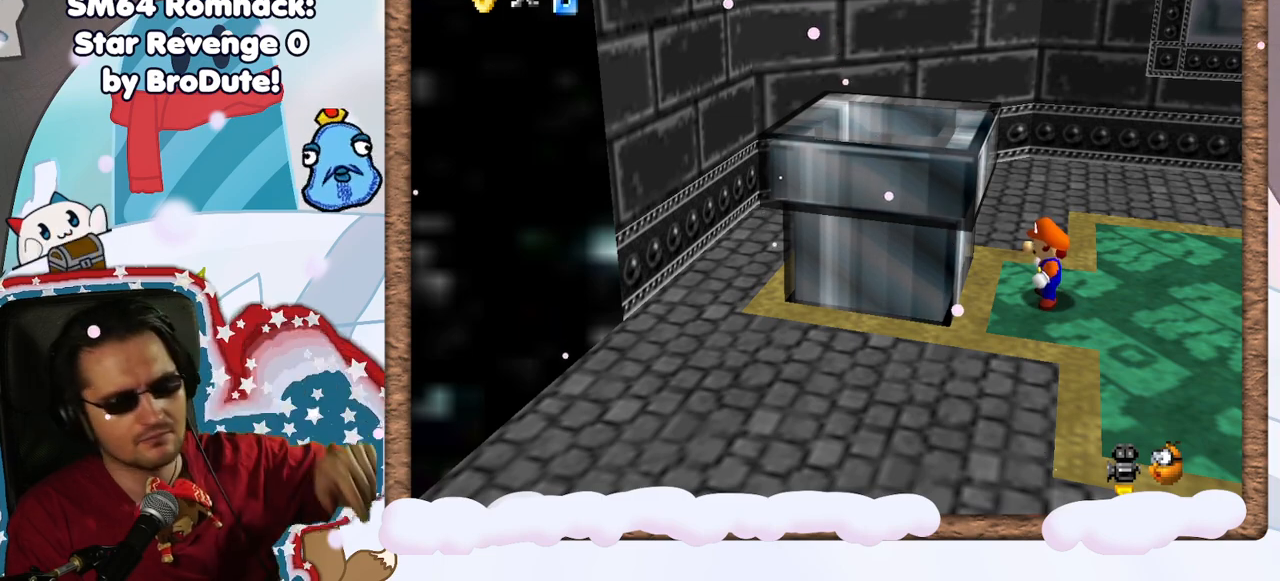
{"dt_ms": 500, "buttons": [], "left_stick": "center", "events": []}
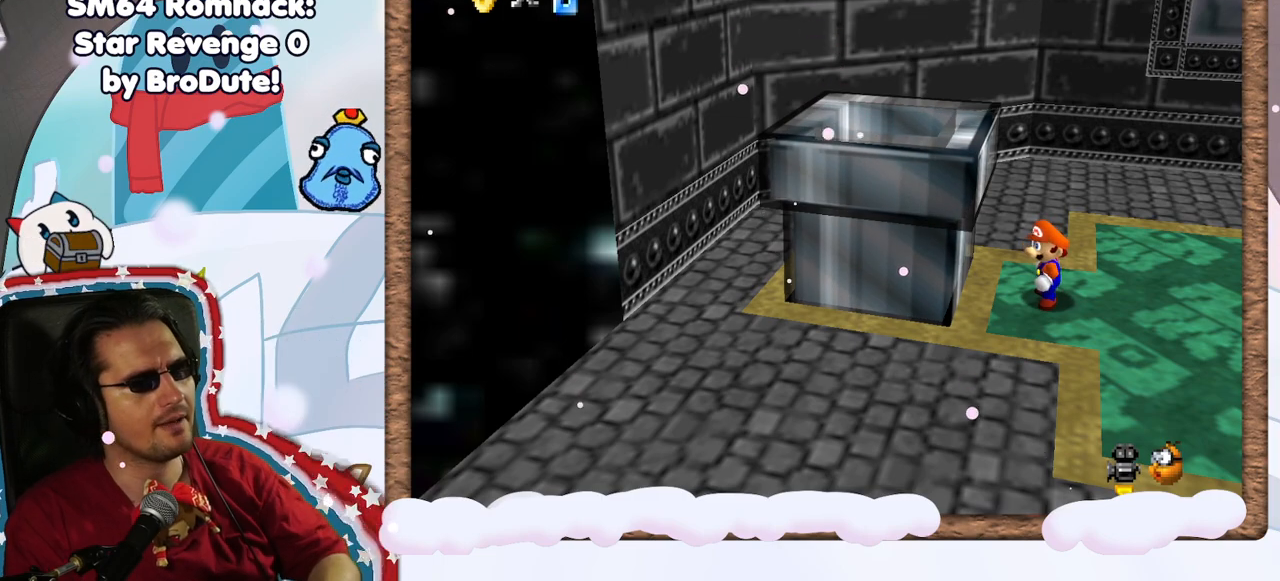
{"dt_ms": 500, "buttons": ["A"], "left_stick": "up-left", "events": [[183, "A", "down"], [183, "left_stick", "up-left"]]}
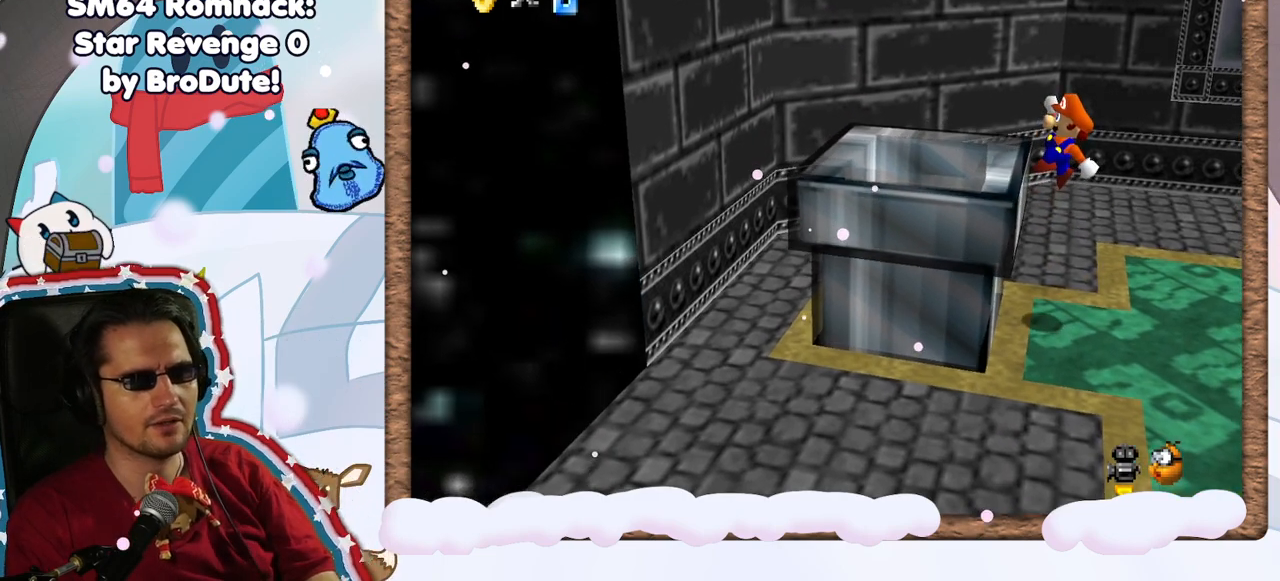
{"dt_ms": 500, "buttons": [], "left_stick": "left", "events": [[33, "A", "up"], [117, "left_stick", "center"], [300, "A", "down"], [350, "left_stick", "left"], [483, "A", "up"]]}
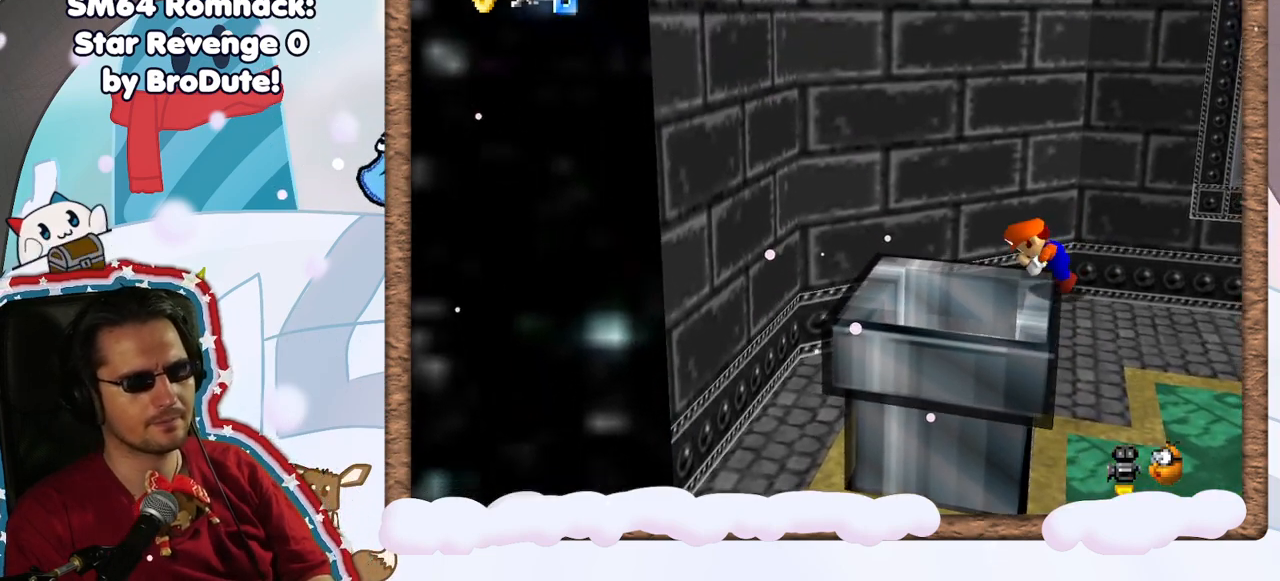
{"dt_ms": 500, "buttons": ["A"], "left_stick": "left", "events": [[50, "left_stick", "center"], [450, "A", "down"], [483, "left_stick", "left"]]}
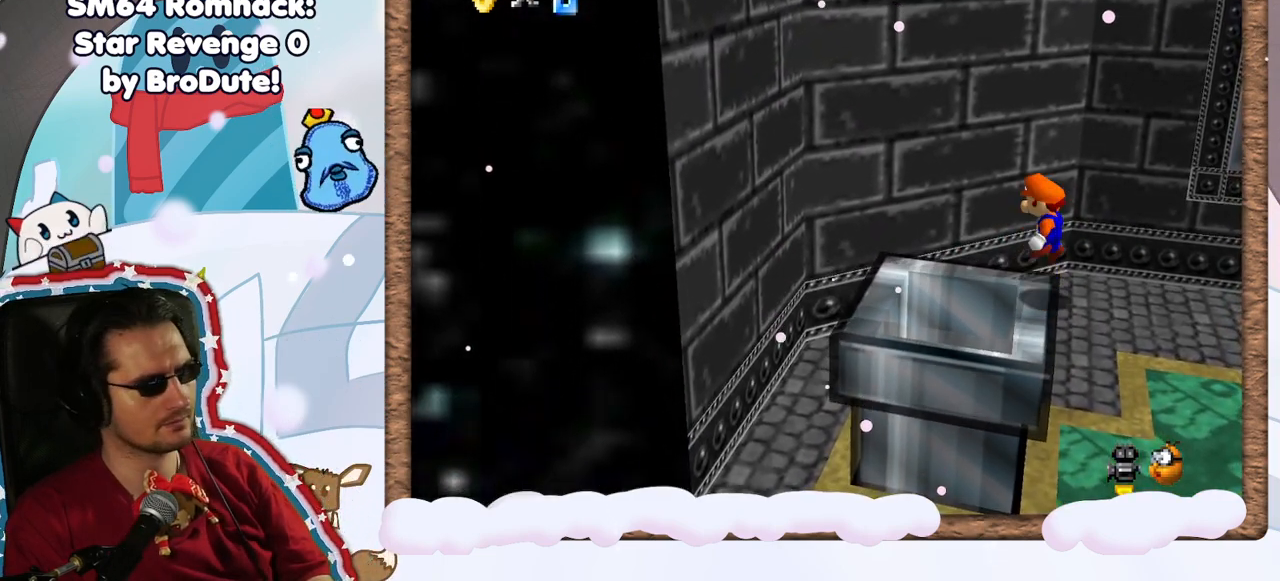
{"dt_ms": 500, "buttons": [], "left_stick": "center", "events": [[33, "left_stick", "down-left"], [100, "A", "up"], [433, "left_stick", "center"]]}
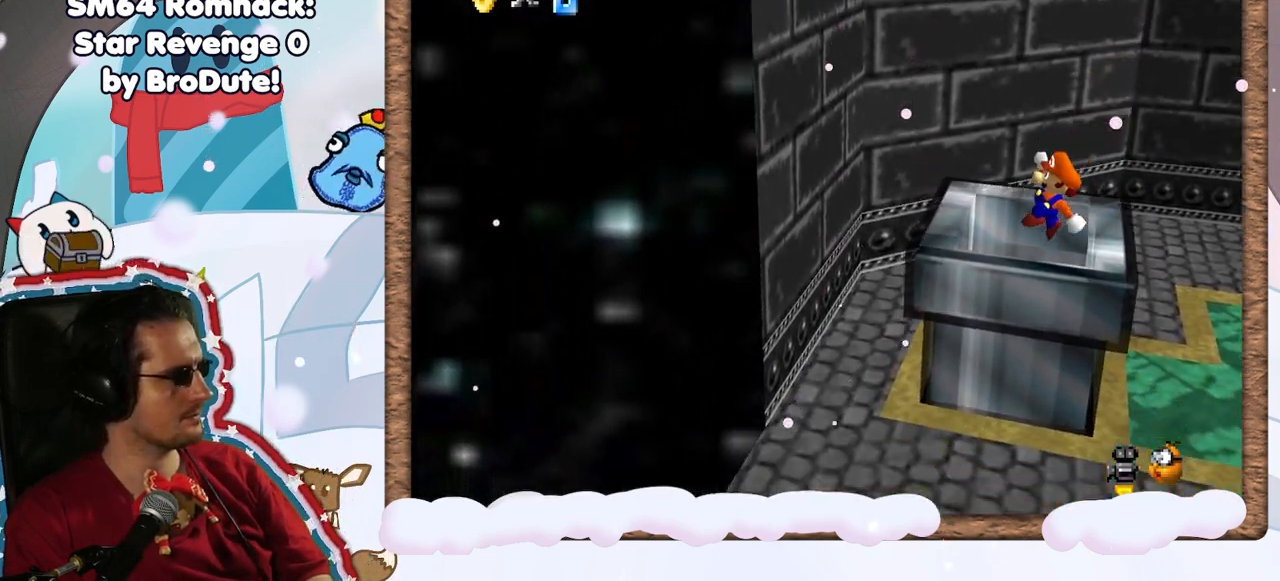
{"dt_ms": 500, "buttons": [], "left_stick": "center", "events": []}
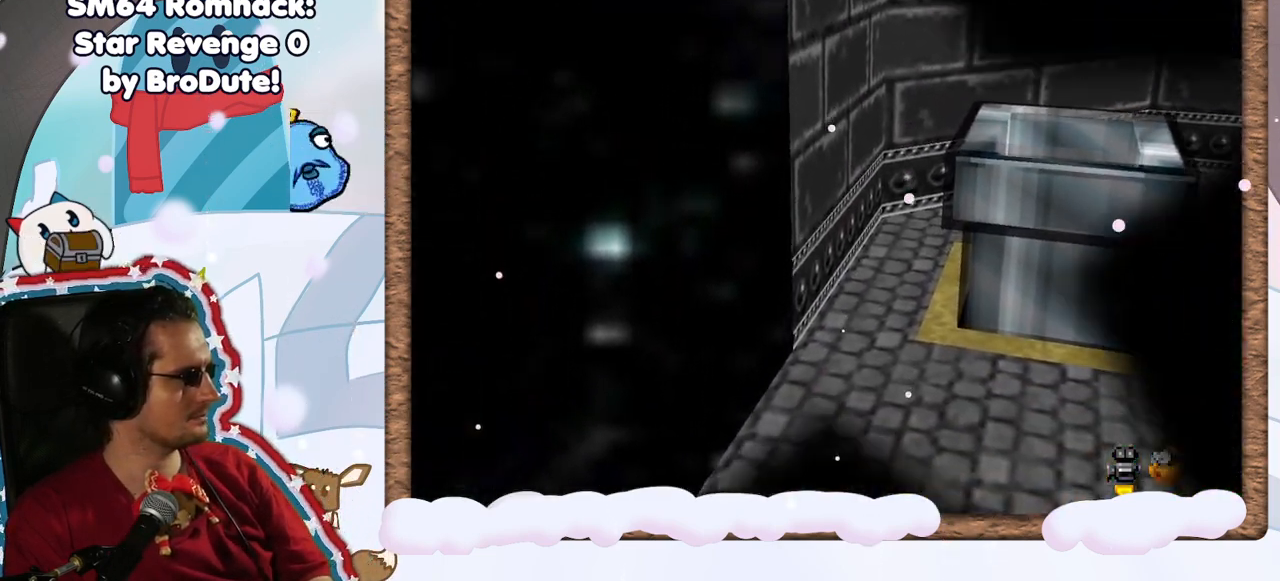
{"dt_ms": 500, "buttons": [], "left_stick": "center", "events": []}
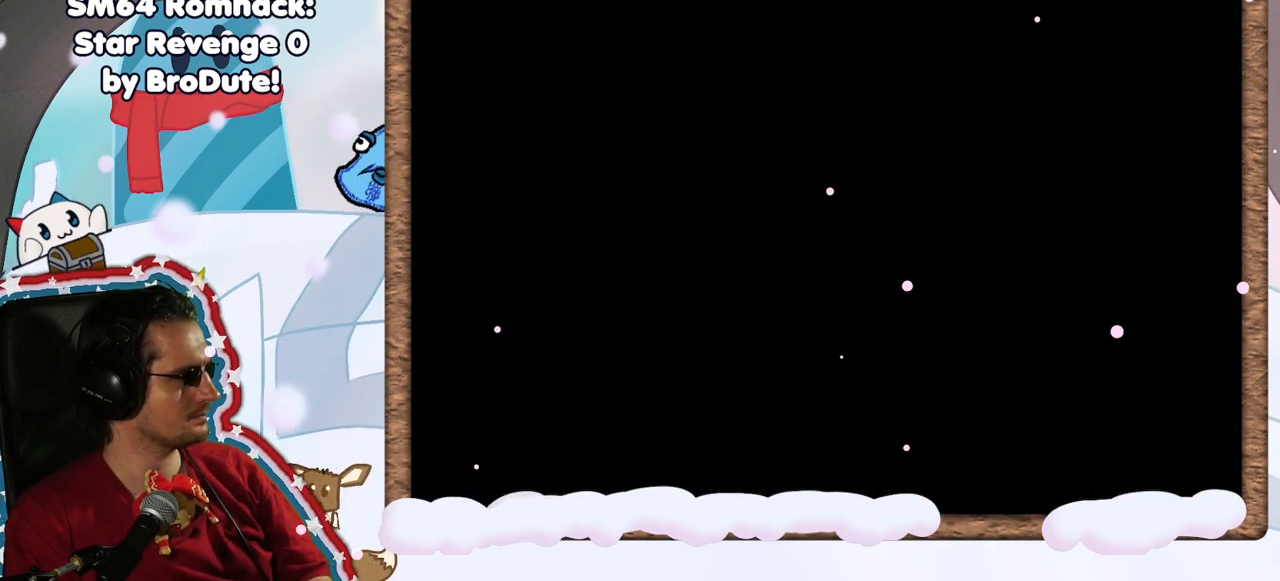
{"dt_ms": 500, "buttons": [], "left_stick": "center", "events": [[350, "C_UP", "down"], [400, "C_UP", "up"]]}
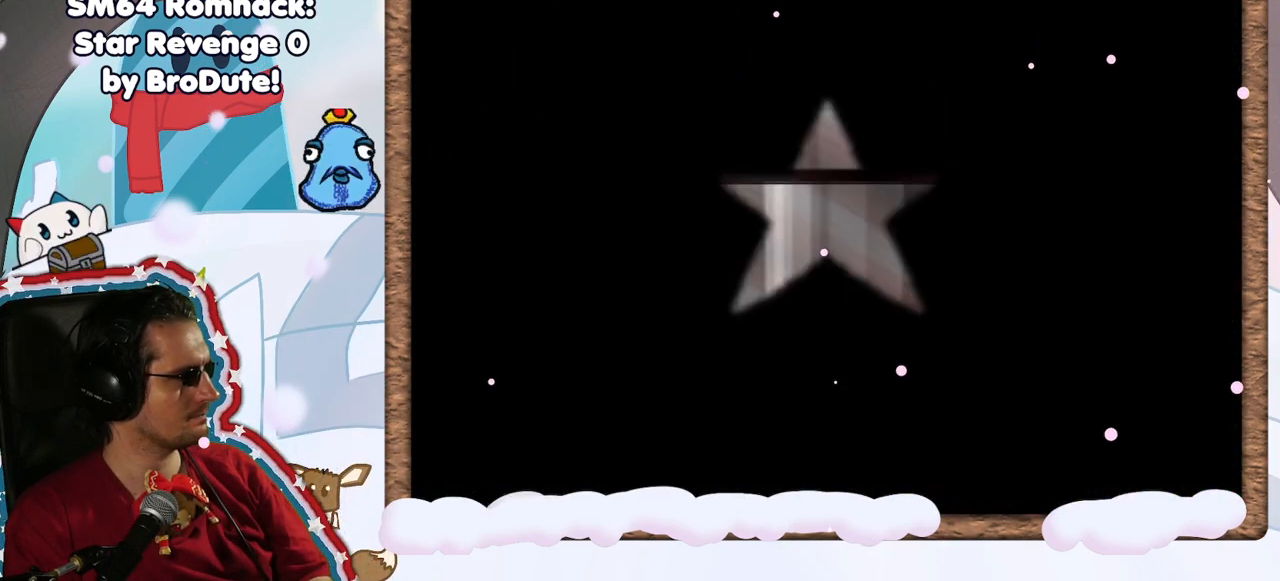
{"dt_ms": 500, "buttons": [], "left_stick": "center", "events": [[33, "C_DOWN", "down"], [117, "C_DOWN", "up"]]}
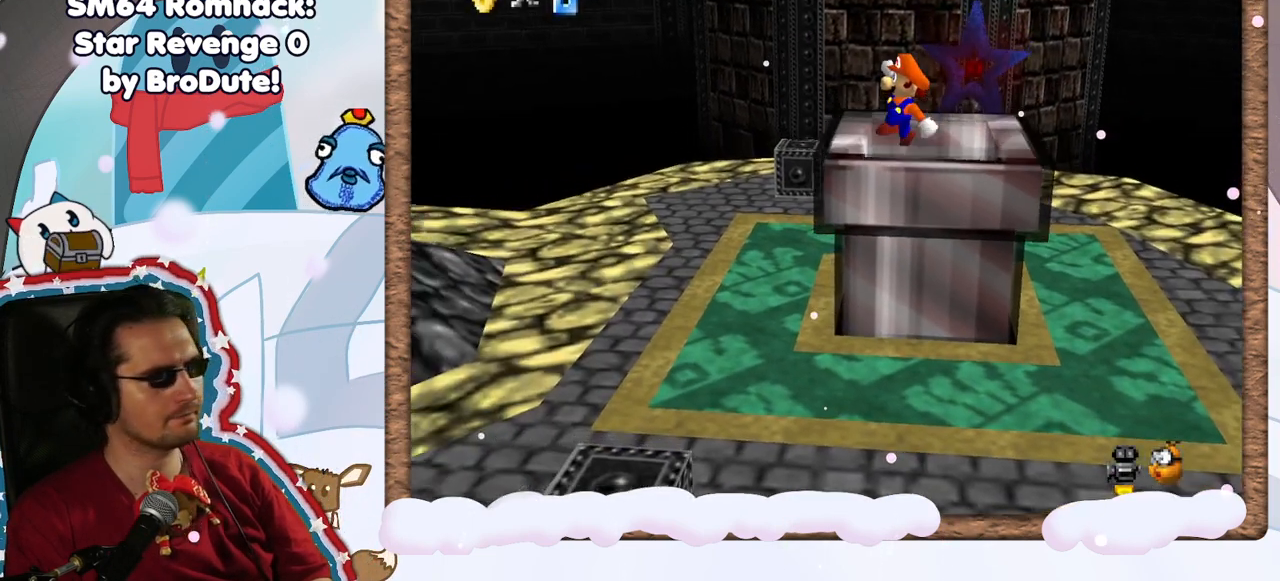
{"dt_ms": 500, "buttons": [], "left_stick": "center", "events": []}
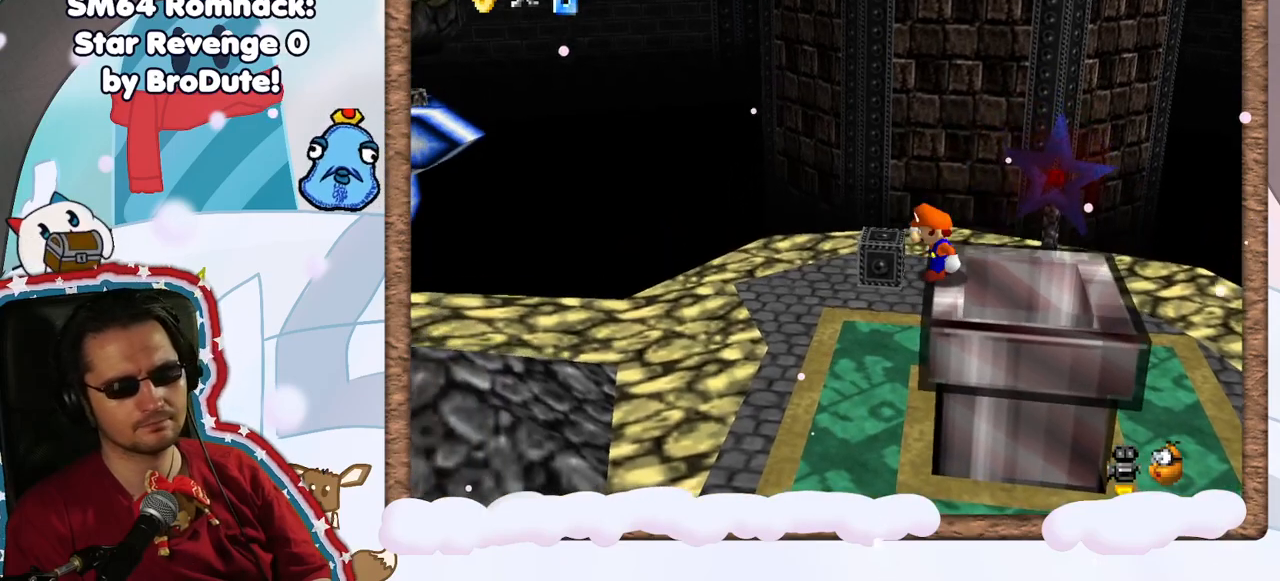
{"dt_ms": 1000, "buttons": [], "left_stick": "center", "events": [[250, "A", "down"], [267, "DPAD_UP", "down"], [367, "A", "up"], [383, "DPAD_UP", "up"], [450, "DPAD_DOWN", "down"], [517, "C_RIGHT", "down"], [517, "DPAD_DOWN", "up"], [633, "C_RIGHT", "up"], [750, "C_RIGHT", "down"], [833, "C_RIGHT", "up"]]}
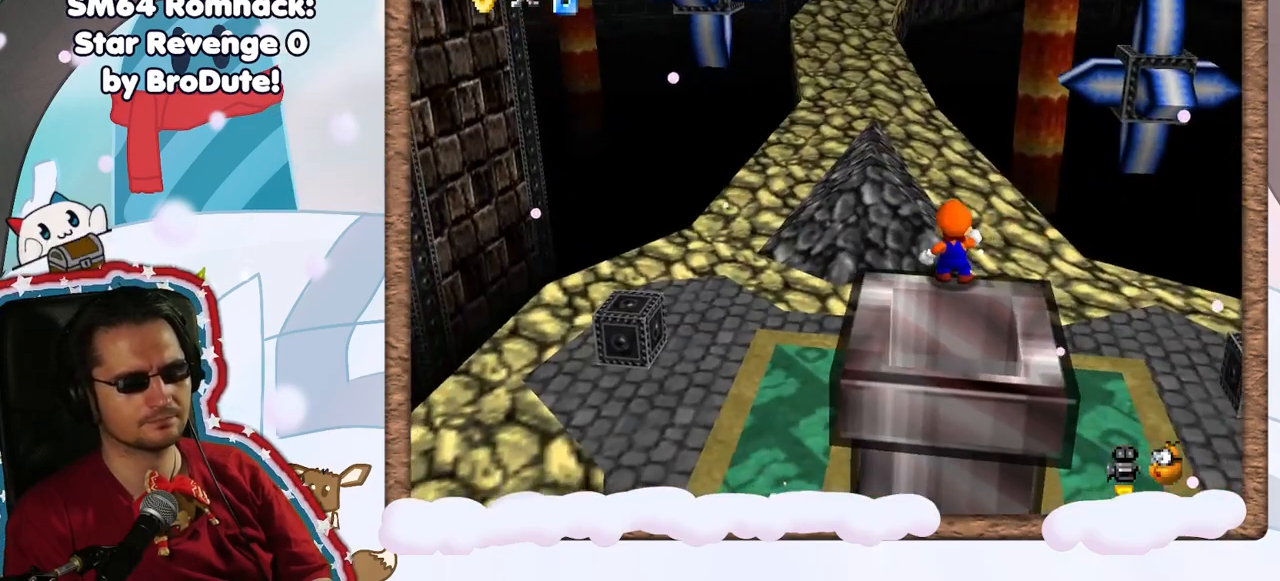
{"dt_ms": 500, "buttons": [], "left_stick": "up-left", "events": [[50, "left_stick", "up"], [133, "A", "down"], [400, "left_stick", "up-left"], [500, "A", "up"]]}
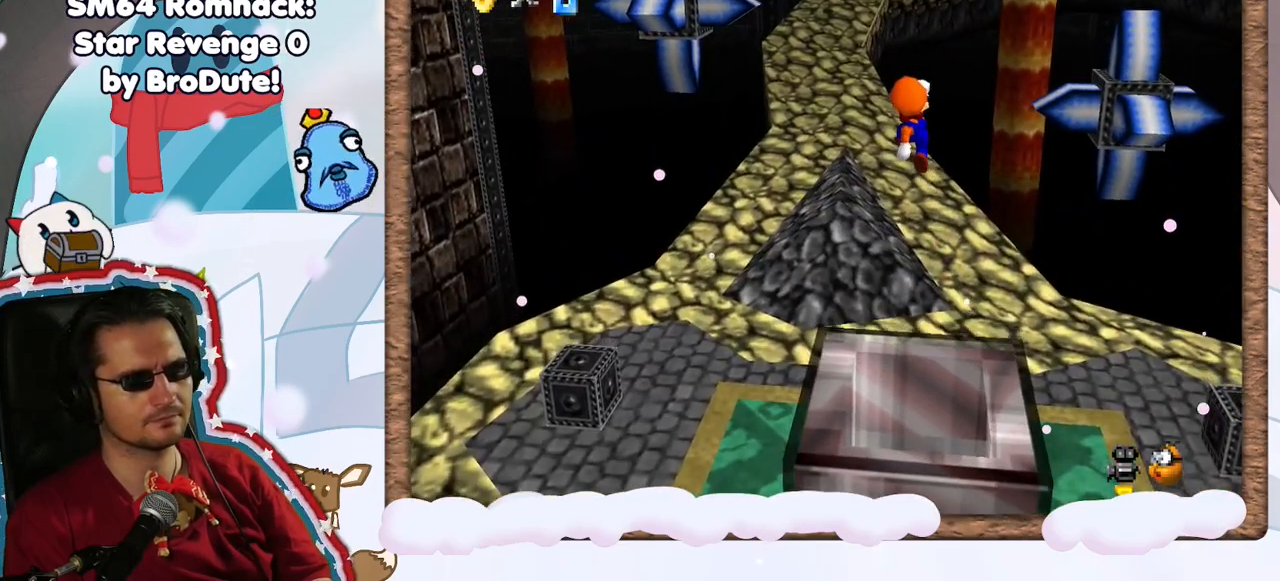
{"dt_ms": 500, "buttons": [], "left_stick": "up-right", "events": [[150, "left_stick", "up"], [250, "left_stick", "up-right"]]}
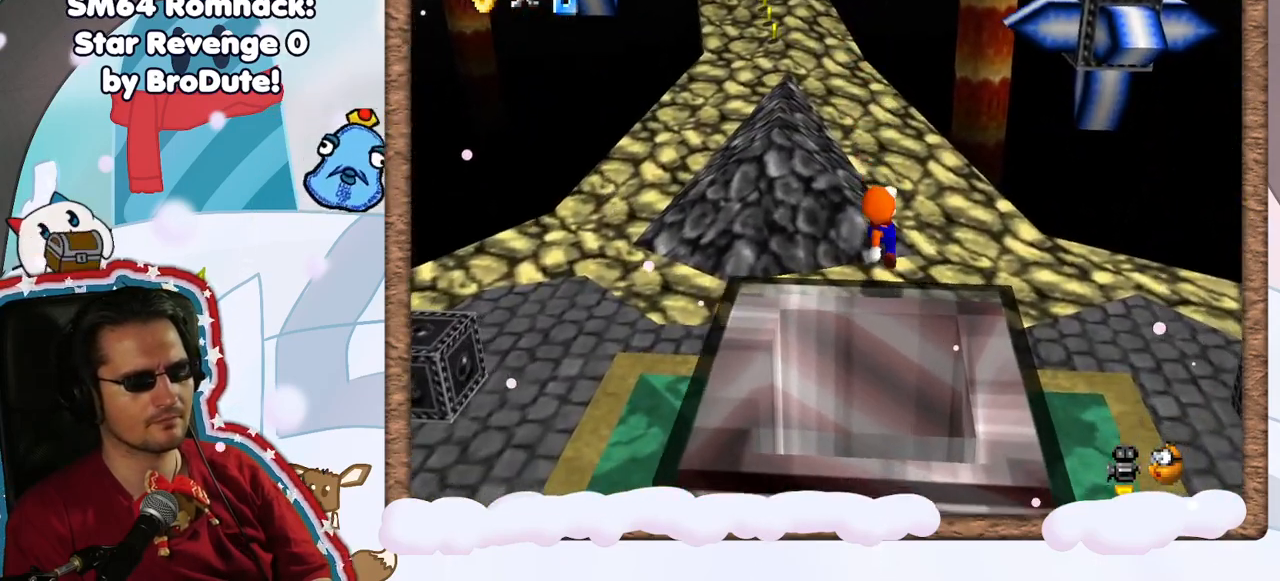
{"dt_ms": 500, "buttons": [], "left_stick": "up", "events": [[450, "left_stick", "up"]]}
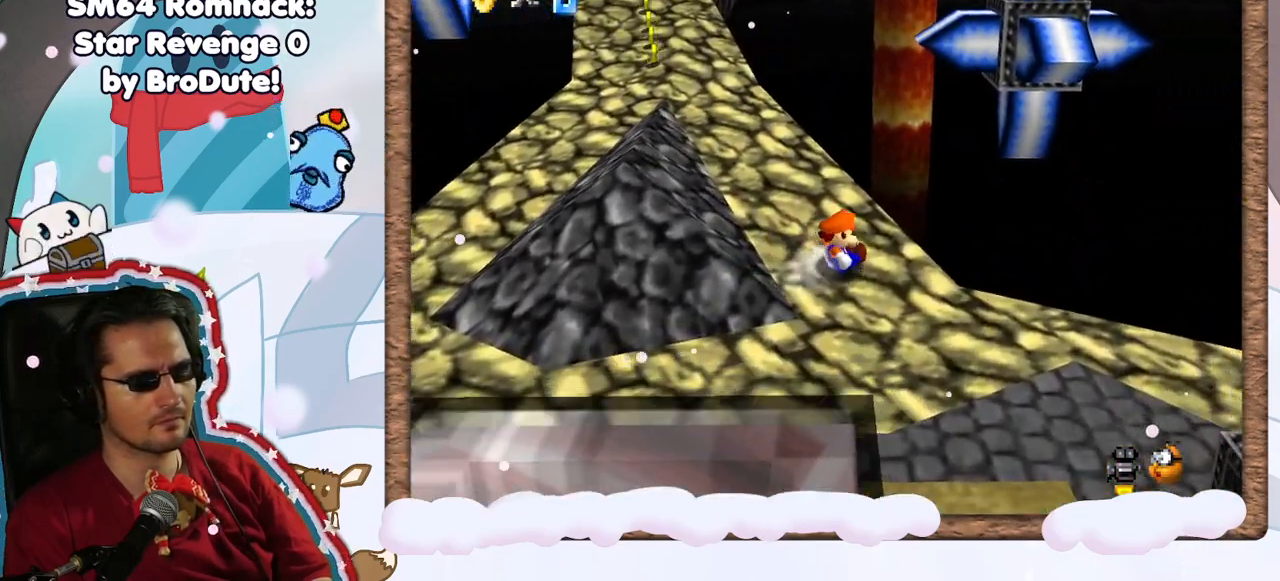
{"dt_ms": 500, "buttons": ["A"], "left_stick": "left", "events": [[33, "left_stick", "up-left"], [383, "left_stick", "left"], [467, "A", "down"]]}
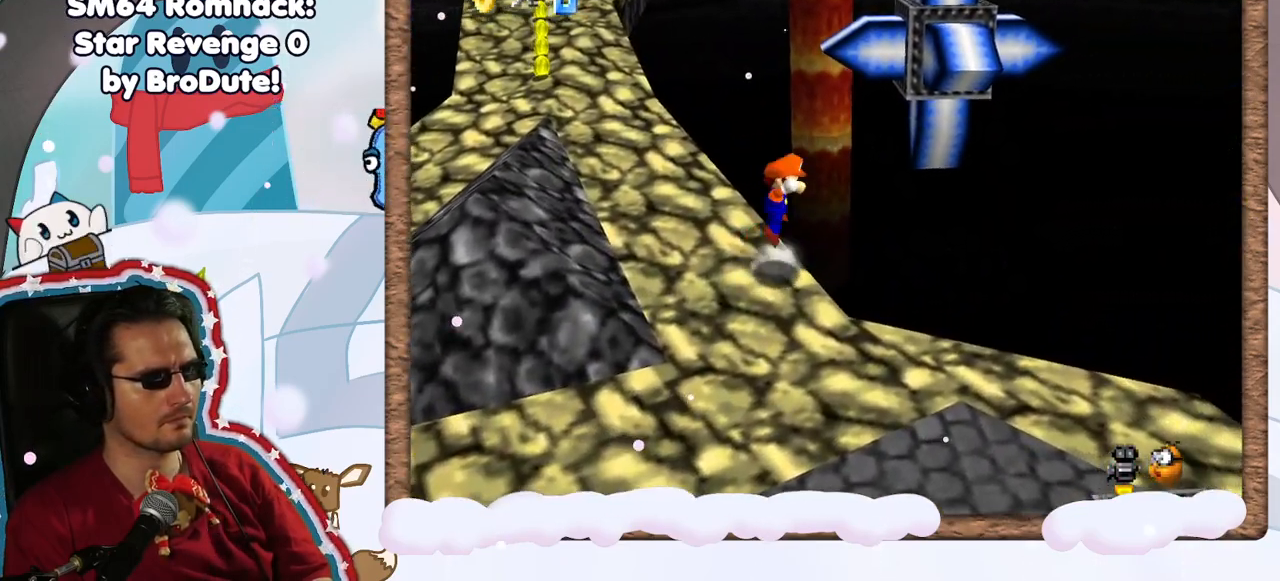
{"dt_ms": 500, "buttons": [], "left_stick": "up-left", "events": [[100, "A", "up"], [250, "left_stick", "up-left"]]}